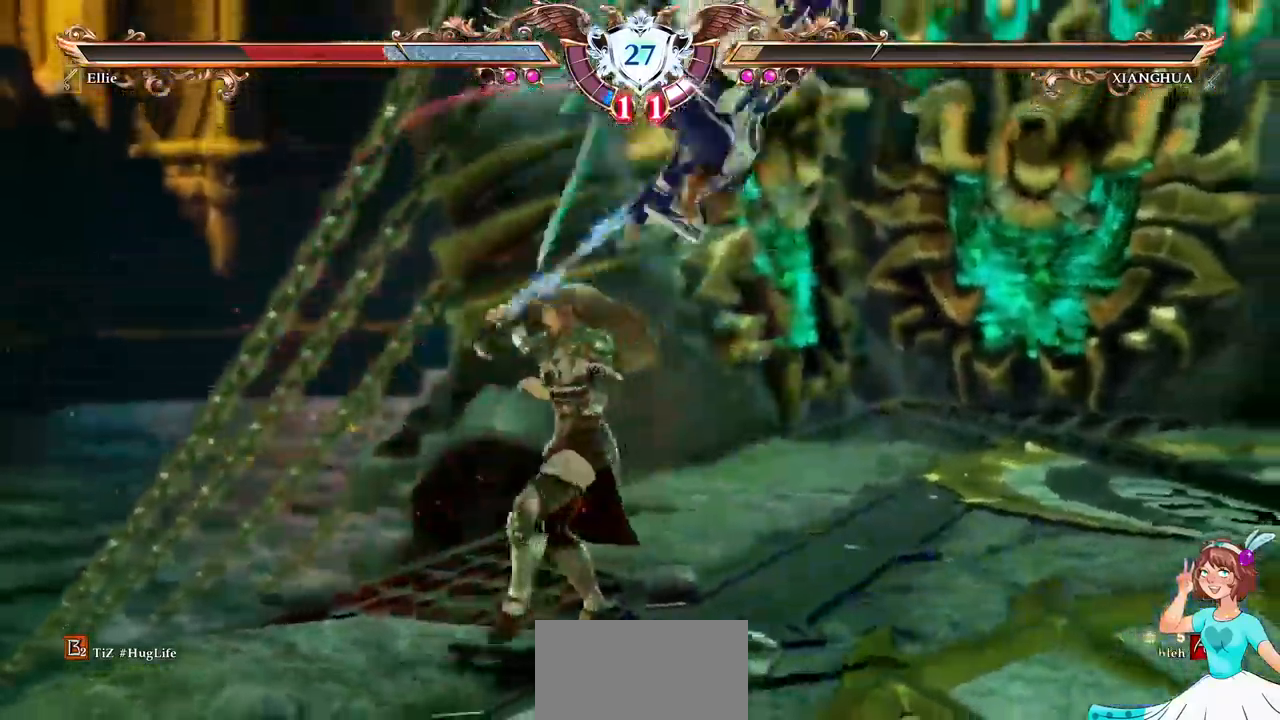
Gameplay with a controller (Xbox layout); each line is a JSON object with the inputs held at the frame after it (dt_ms = milliseconds from this image to that frame). "events" lists button and stick changes between this image and that frame as [ms after this image, input, new state], when the widget could be followed in between. Not read: L3 R3 SELECT START.
{"dt_ms": 1000, "buttons": ["DPAD_UP"]}
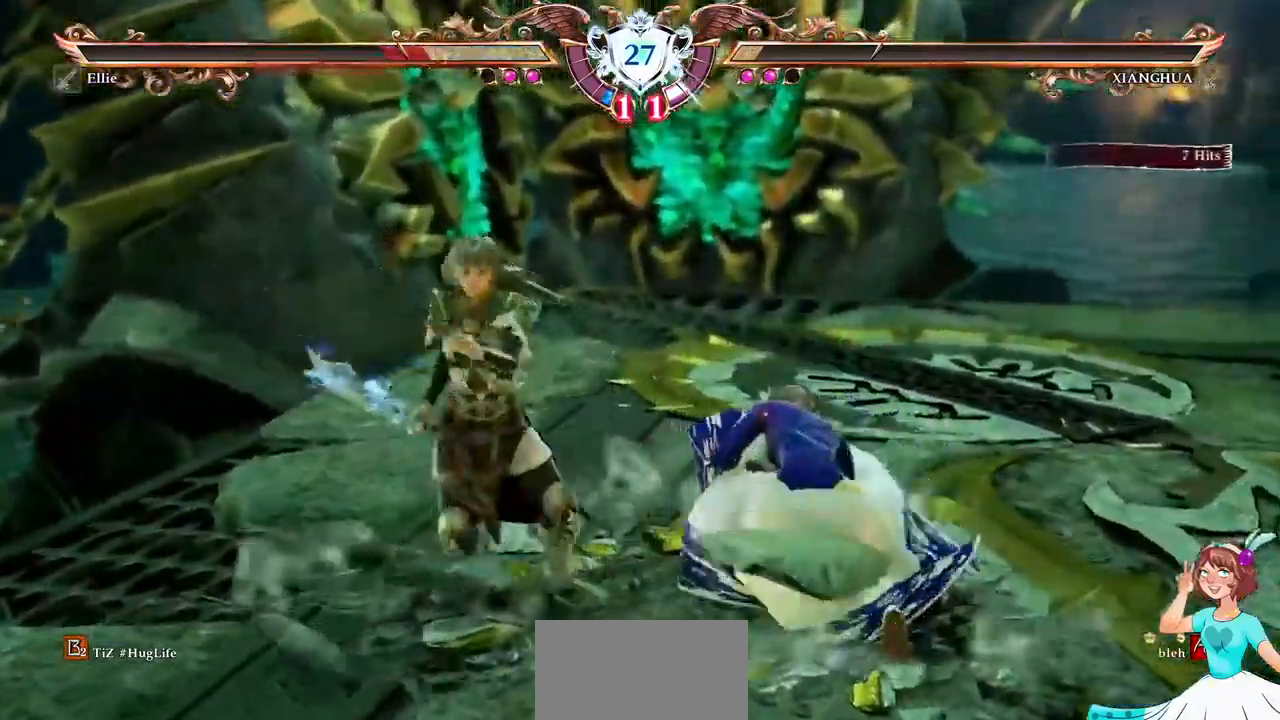
{"dt_ms": 500, "buttons": ["A", "R1", "DPAD_DOWN", "DPAD_RIGHT"], "events": [[200, "DPAD_LEFT", "down"], [267, "DPAD_LEFT", "up"], [333, "A", "down"], [350, "DPAD_UP", "up"], [400, "DPAD_DOWN", "down"], [400, "DPAD_RIGHT", "down"], [433, "R1", "down"], [483, "R1", "up"], [500, "R1", "down"]]}
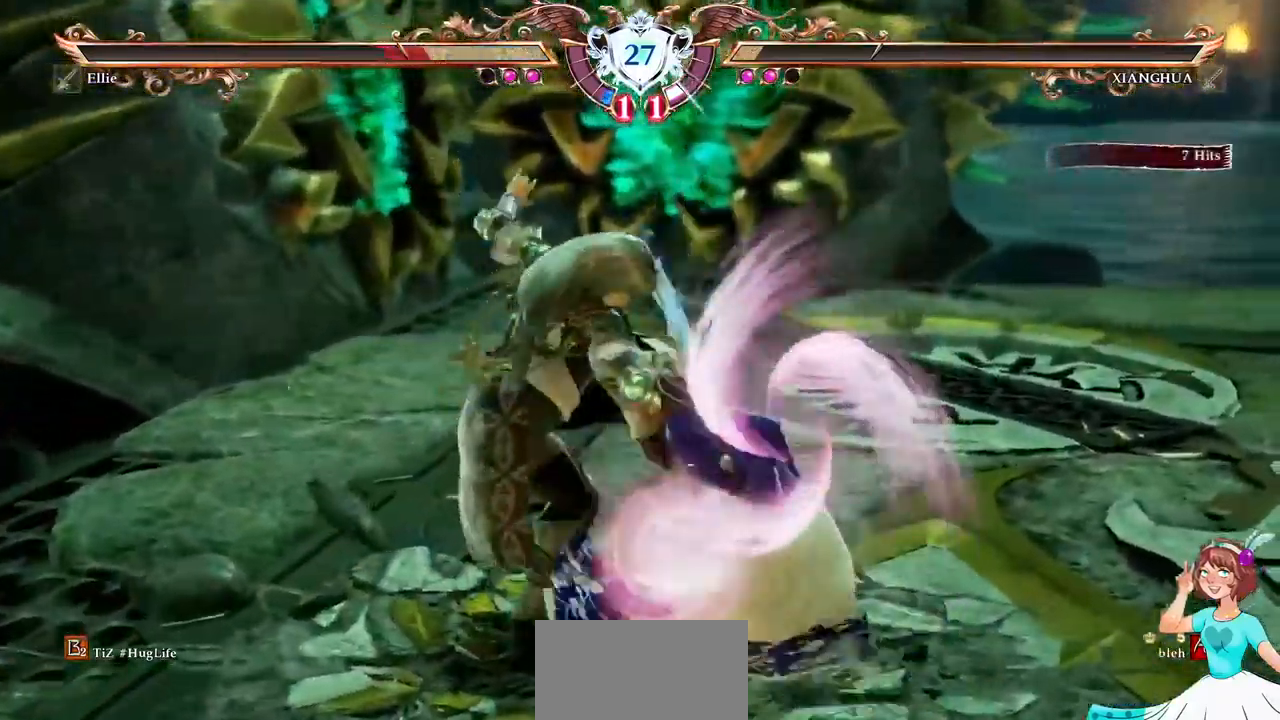
{"dt_ms": 500, "buttons": ["A"], "events": [[67, "R1", "up"], [150, "R1", "down"], [217, "R1", "up"], [267, "R1", "down"], [483, "R1", "up"], [500, "DPAD_DOWN", "up"], [500, "DPAD_RIGHT", "up"]]}
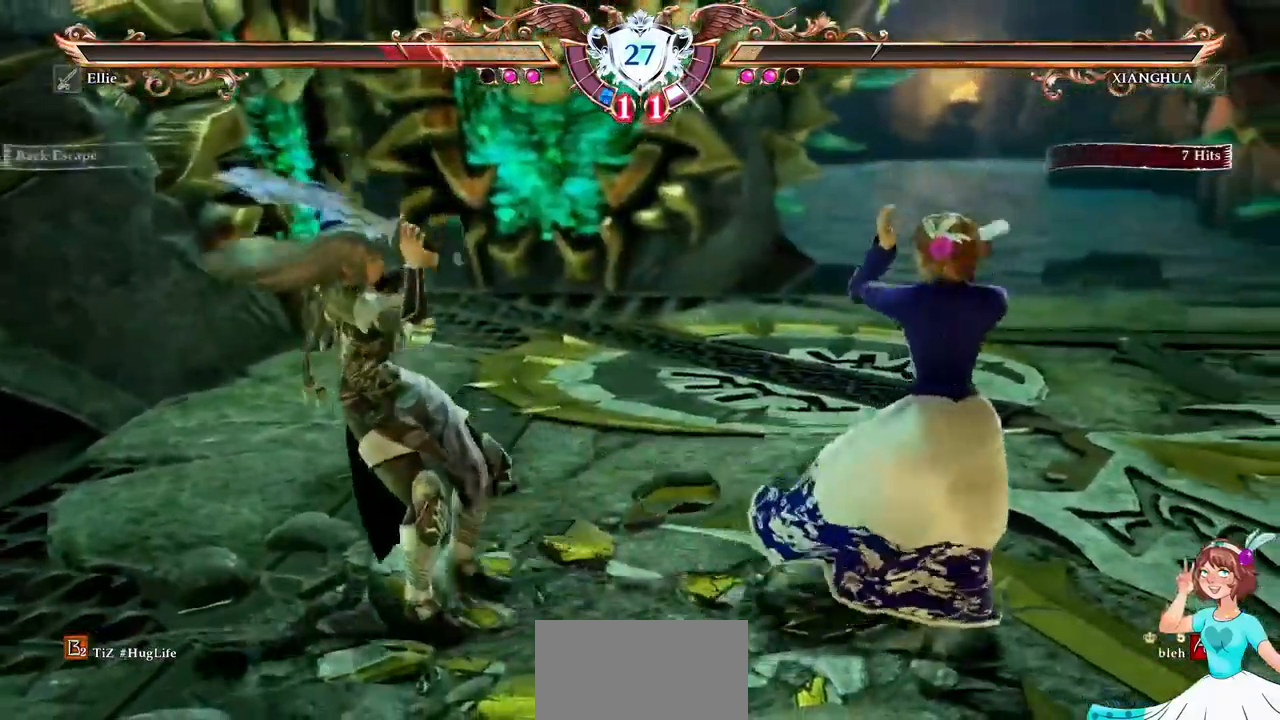
{"dt_ms": 500, "buttons": ["A", "DPAD_RIGHT"], "events": [[483, "DPAD_RIGHT", "down"]]}
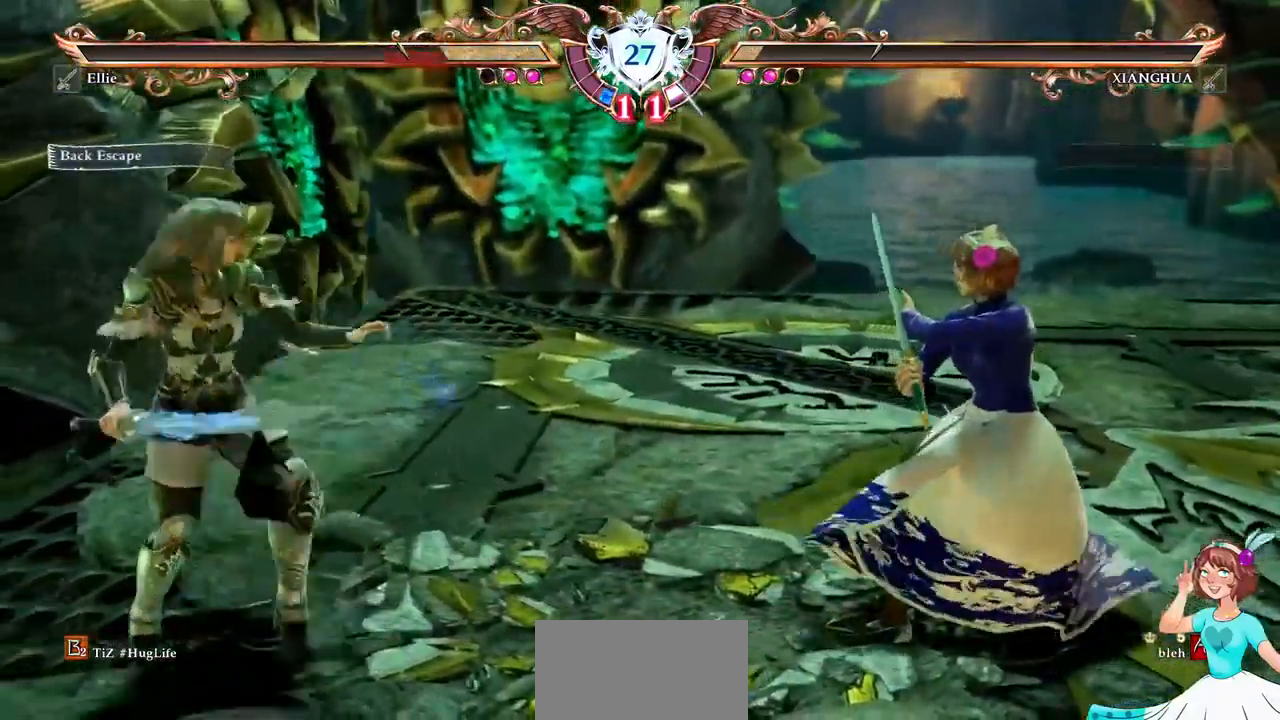
{"dt_ms": 500, "buttons": ["A", "DPAD_RIGHT"], "events": [[17, "A", "up"], [450, "A", "down"]]}